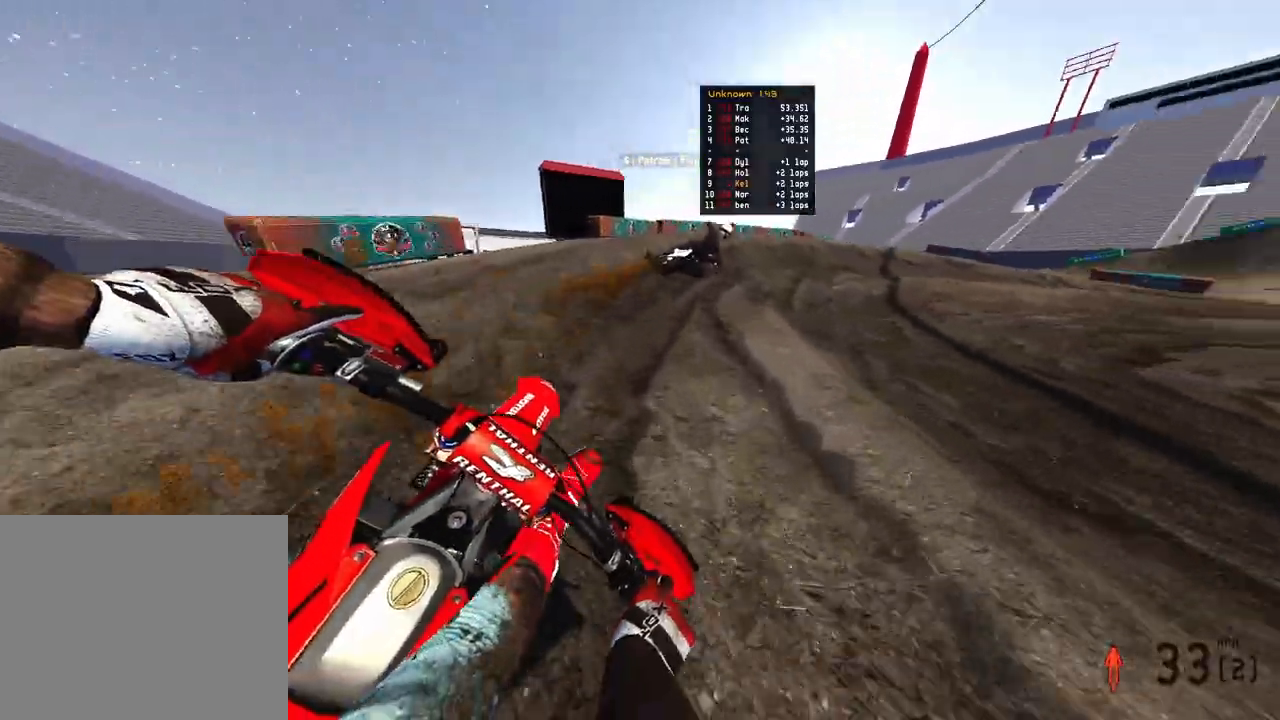
Gameplay with a controller (PlayStation layout); each line is a JSON object with the inputs held at the frame after it. "events" lists button and stick changes between this image and that frame as [ms after this image, input, new state], when the widget could be followed in between.
{"buttons": [], "left_stick": "up-right", "right_stick": "left", "events": [[200, "right_stick", "left"], [450, "R2", "up"]]}
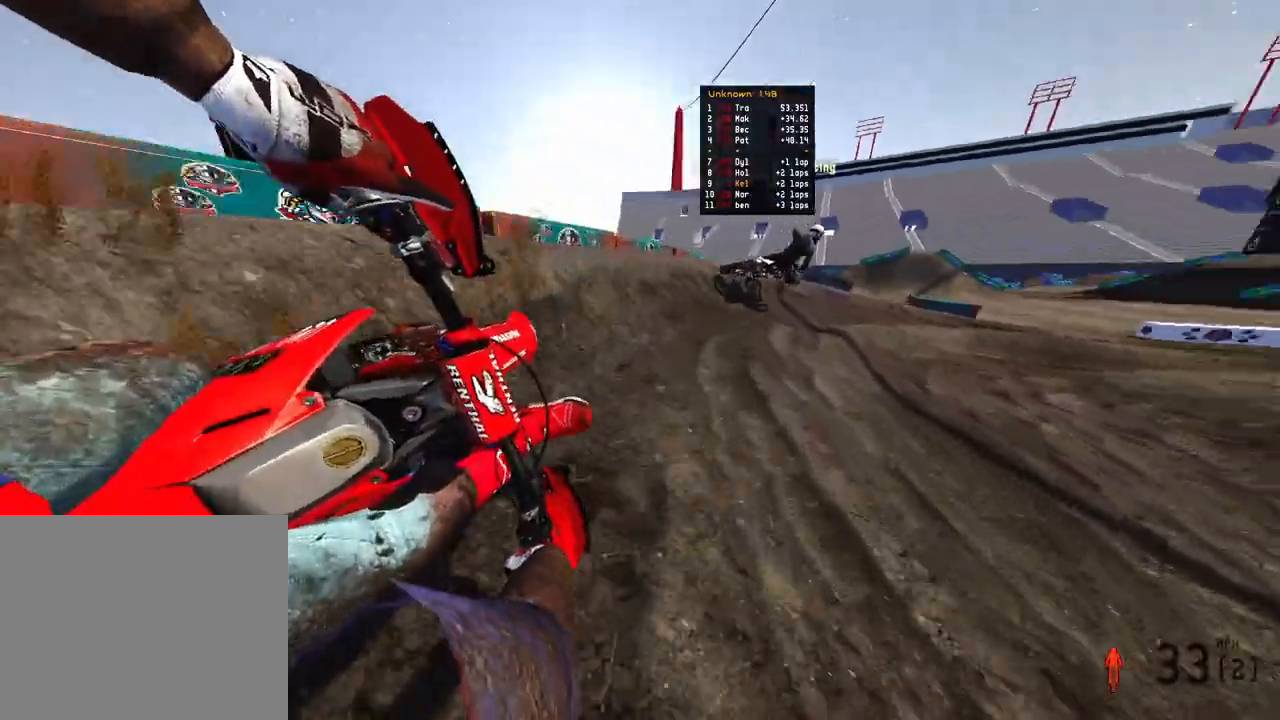
{"buttons": ["R2"], "left_stick": "up-right", "right_stick": "left", "events": [[250, "right_stick", "up-left"], [317, "R2", "down"], [467, "right_stick", "left"]]}
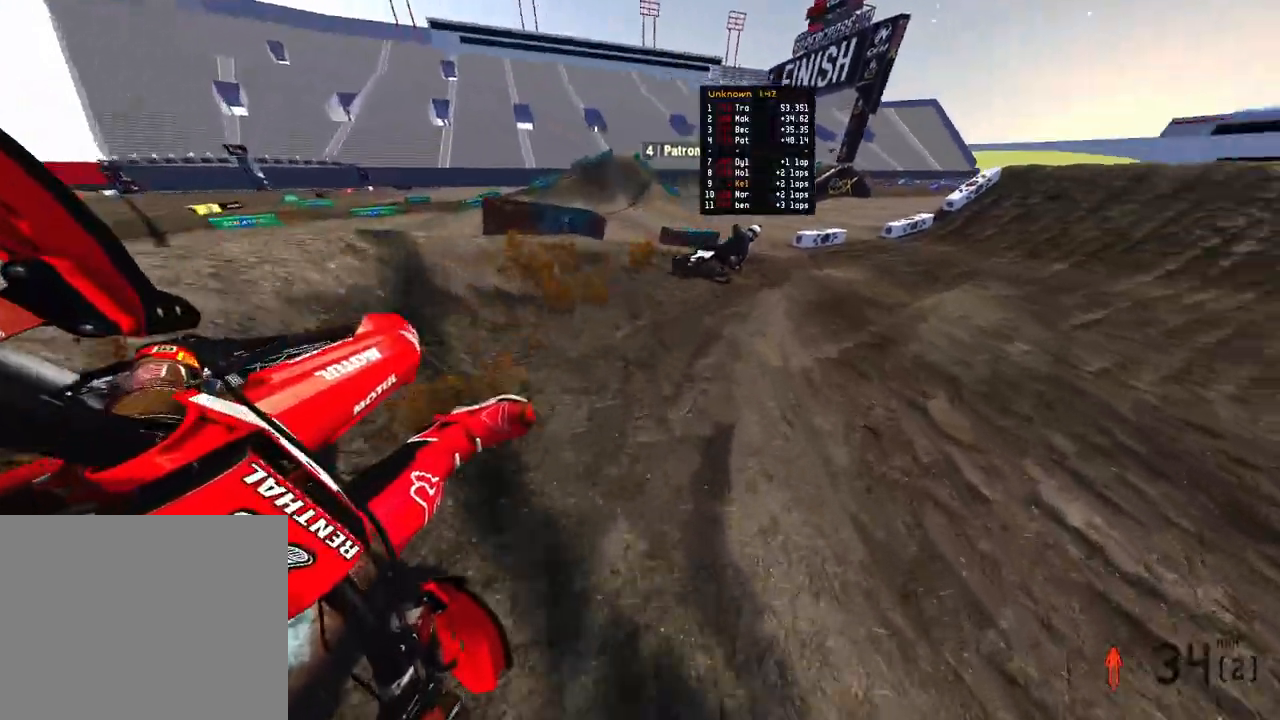
{"buttons": ["R2"], "left_stick": "up", "right_stick": "left", "events": [[433, "left_stick", "up"]]}
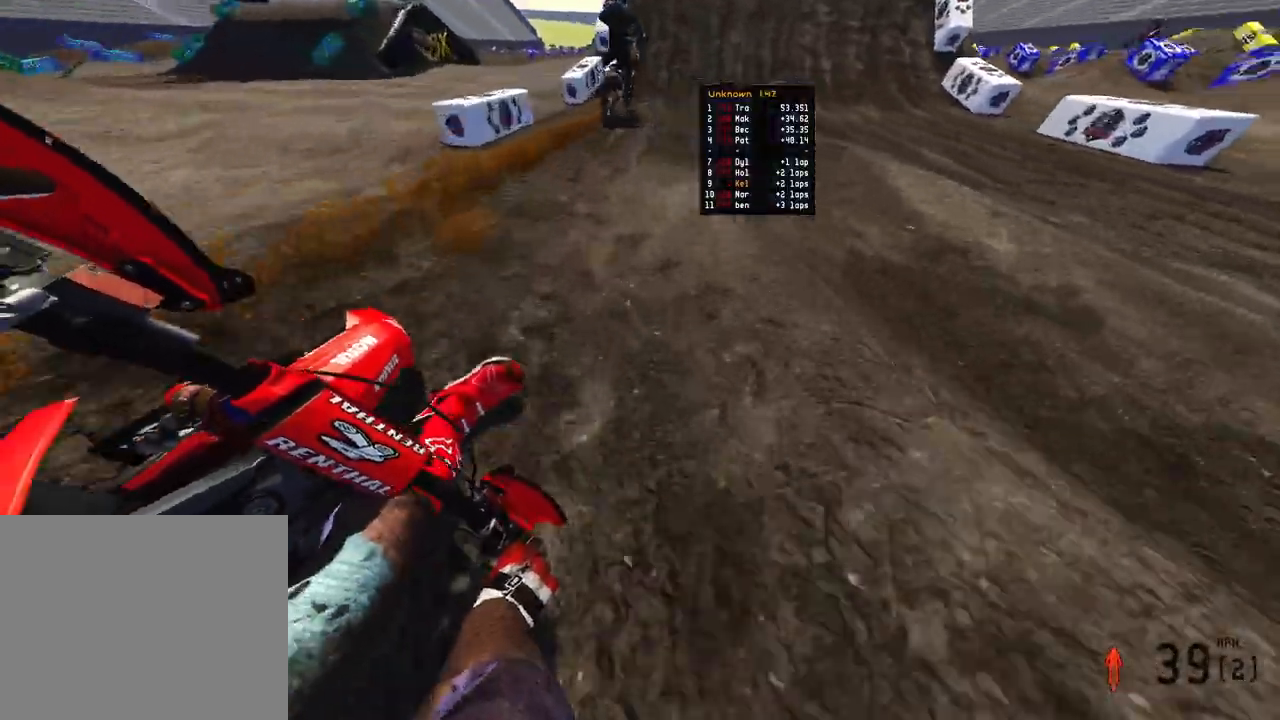
{"buttons": ["R2"], "left_stick": "center", "right_stick": "up-left", "events": [[117, "right_stick", "down-left"], [317, "left_stick", "center"], [317, "right_stick", "up-left"]]}
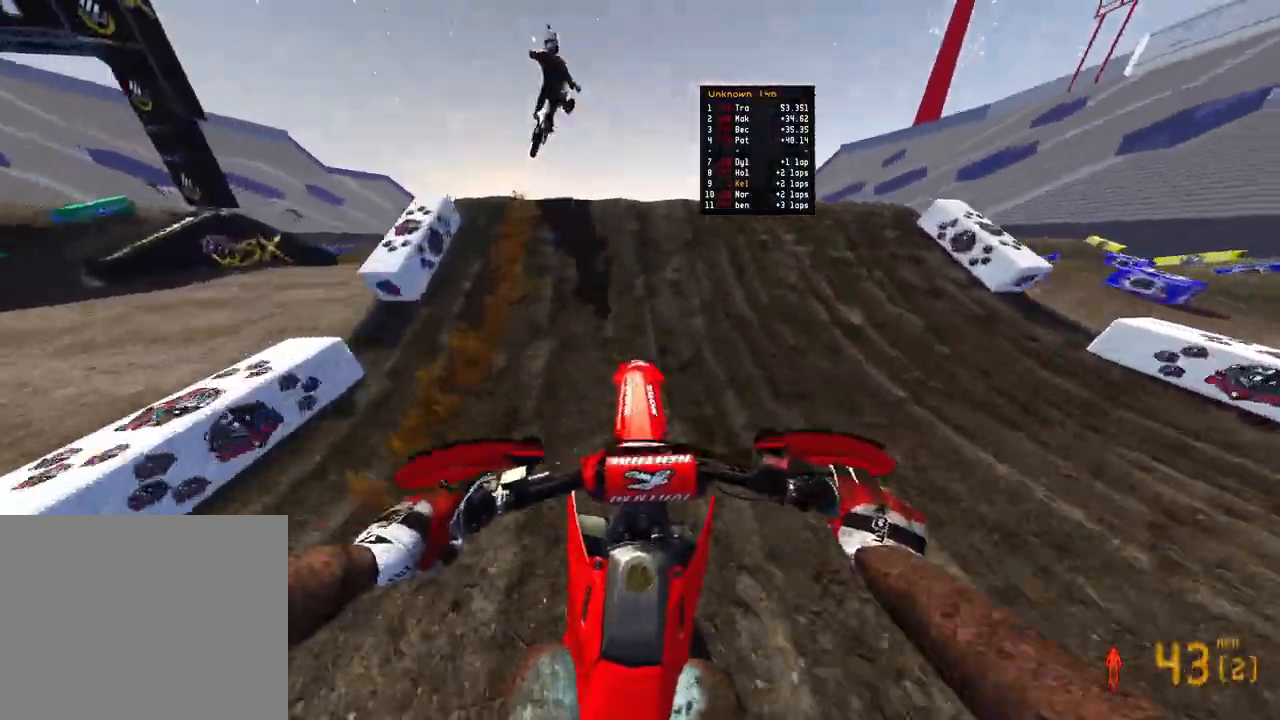
{"buttons": [], "left_stick": "up-left", "right_stick": "right", "events": [[150, "left_stick", "left"], [200, "R3", "down"], [200, "right_stick", "center"], [300, "right_stick", "right"], [317, "R3", "up"], [333, "R2", "up"], [367, "left_stick", "up-left"]]}
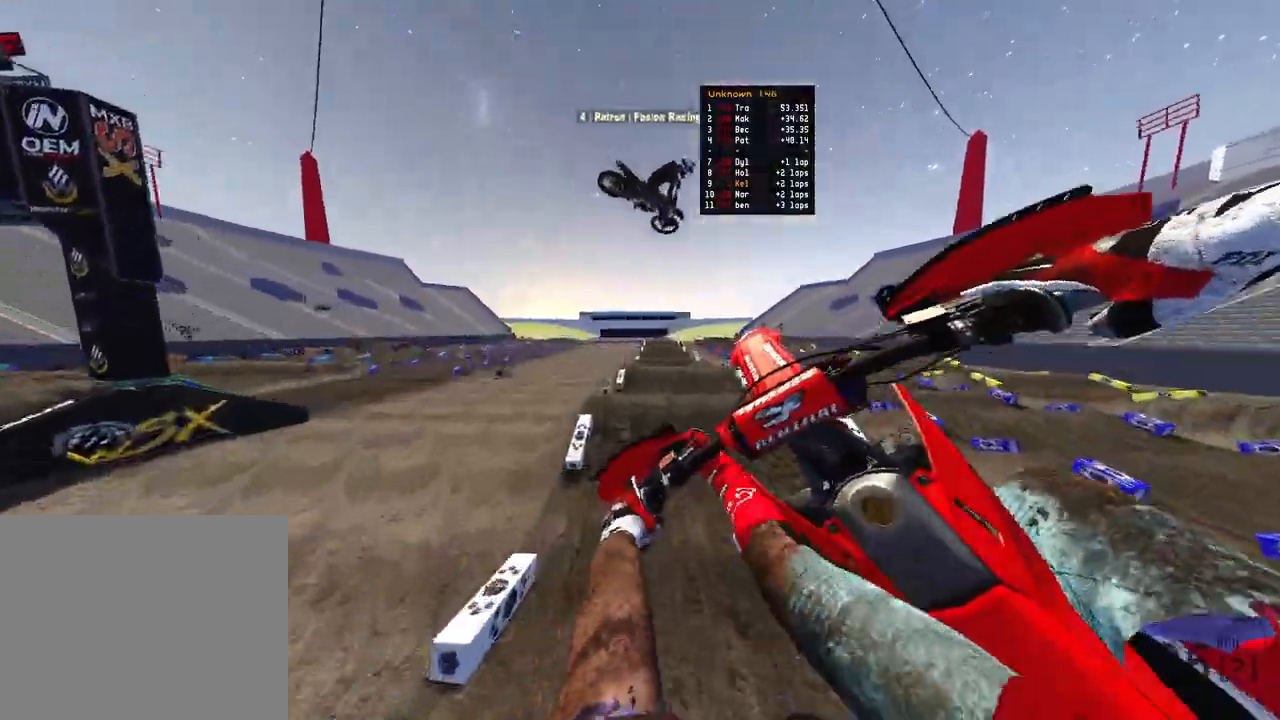
{"buttons": [], "left_stick": "up-left", "right_stick": "down", "events": [[350, "right_stick", "down-right"], [483, "right_stick", "down"]]}
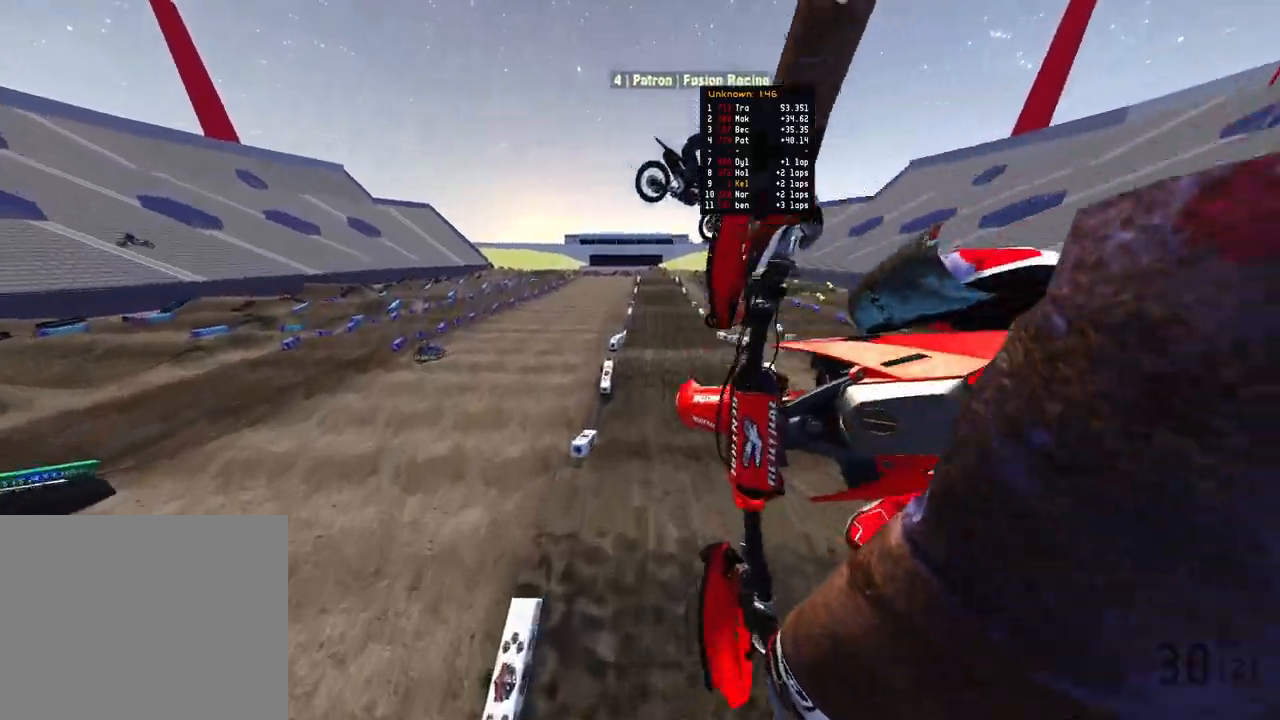
{"buttons": ["R2"], "left_stick": "up-left", "right_stick": "up-left", "events": [[33, "left_stick", "up-right"], [117, "R2", "down"], [150, "right_stick", "down-left"], [283, "R3", "down"], [400, "R3", "up"], [400, "right_stick", "left"], [483, "left_stick", "up-left"], [500, "right_stick", "up-left"]]}
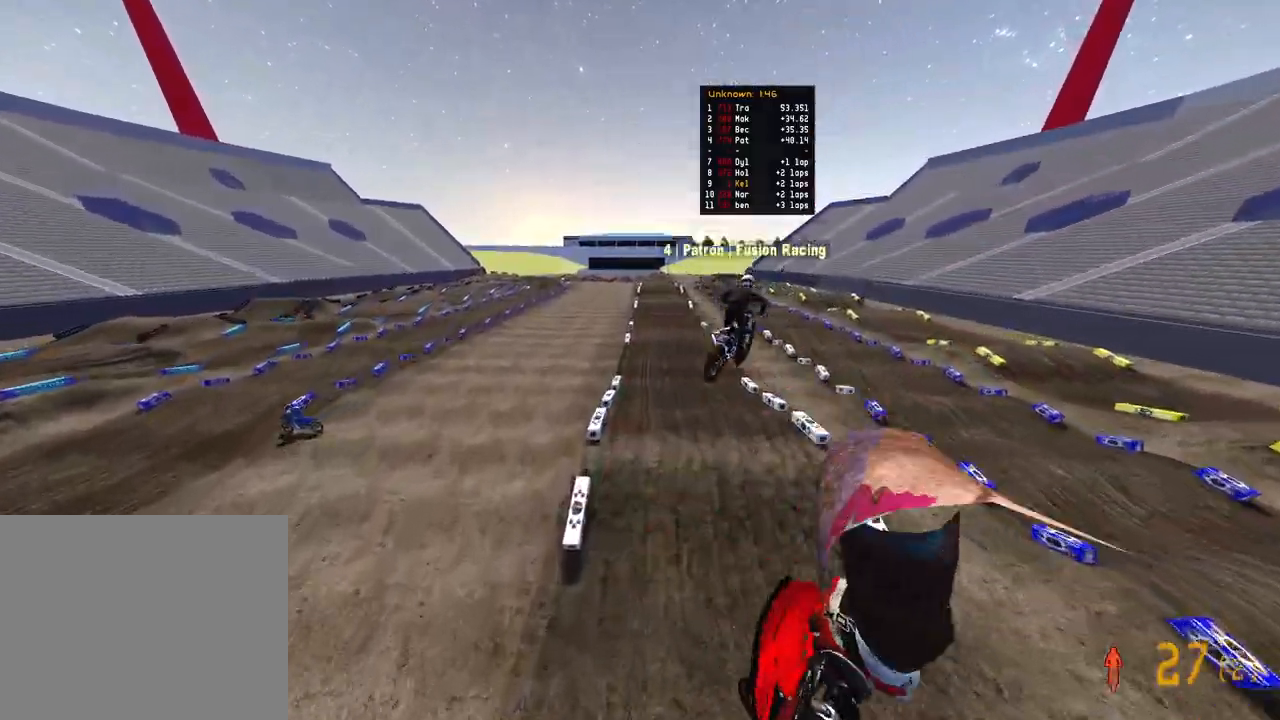
{"buttons": ["R2"], "left_stick": "center", "right_stick": "up-left", "events": [[267, "left_stick", "center"]]}
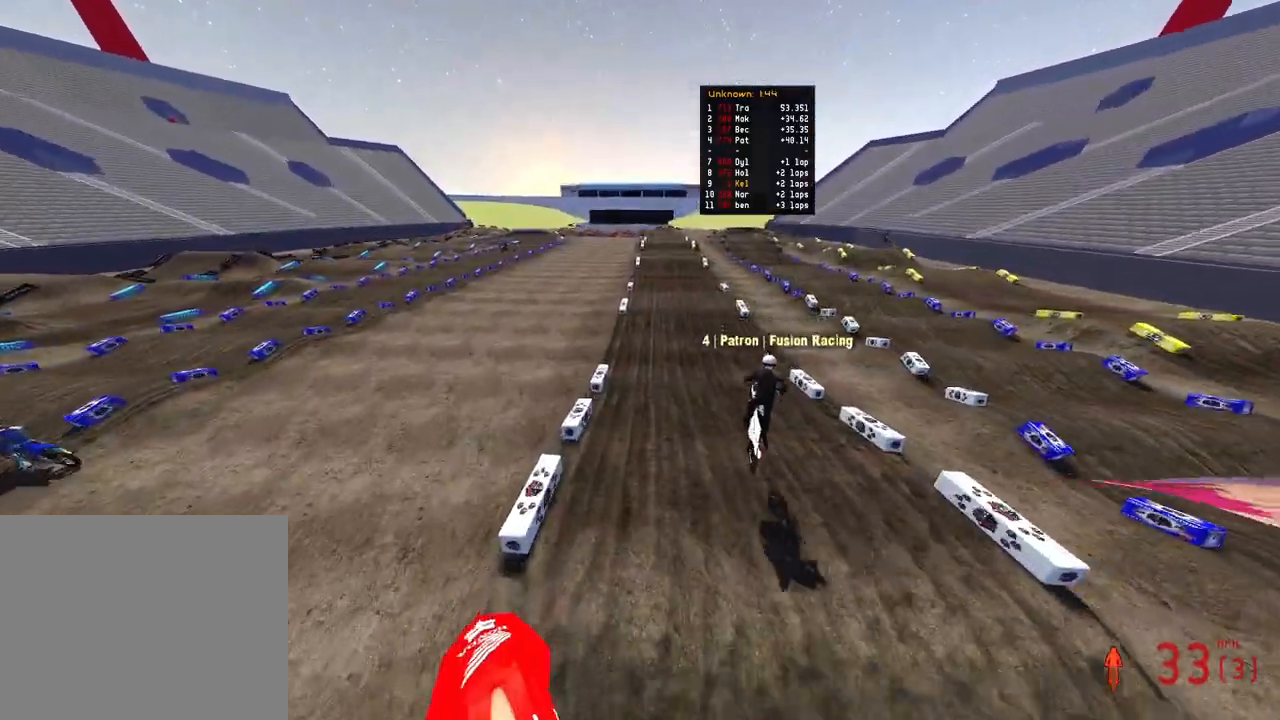
{"buttons": ["R2"], "left_stick": "up", "right_stick": "center", "events": [[67, "left_stick", "up-left"], [283, "left_stick", "up"], [433, "right_stick", "center"]]}
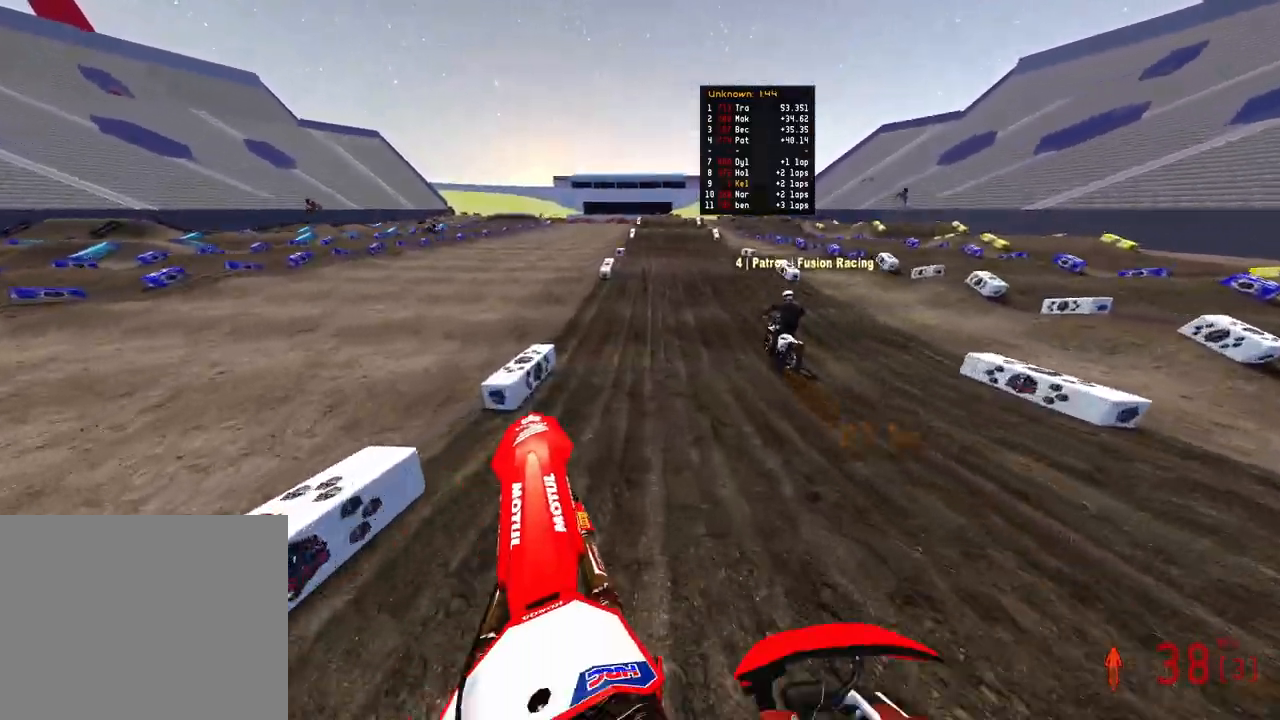
{"buttons": ["R2"], "left_stick": "center", "right_stick": "up", "events": [[267, "left_stick", "center"], [283, "right_stick", "up"]]}
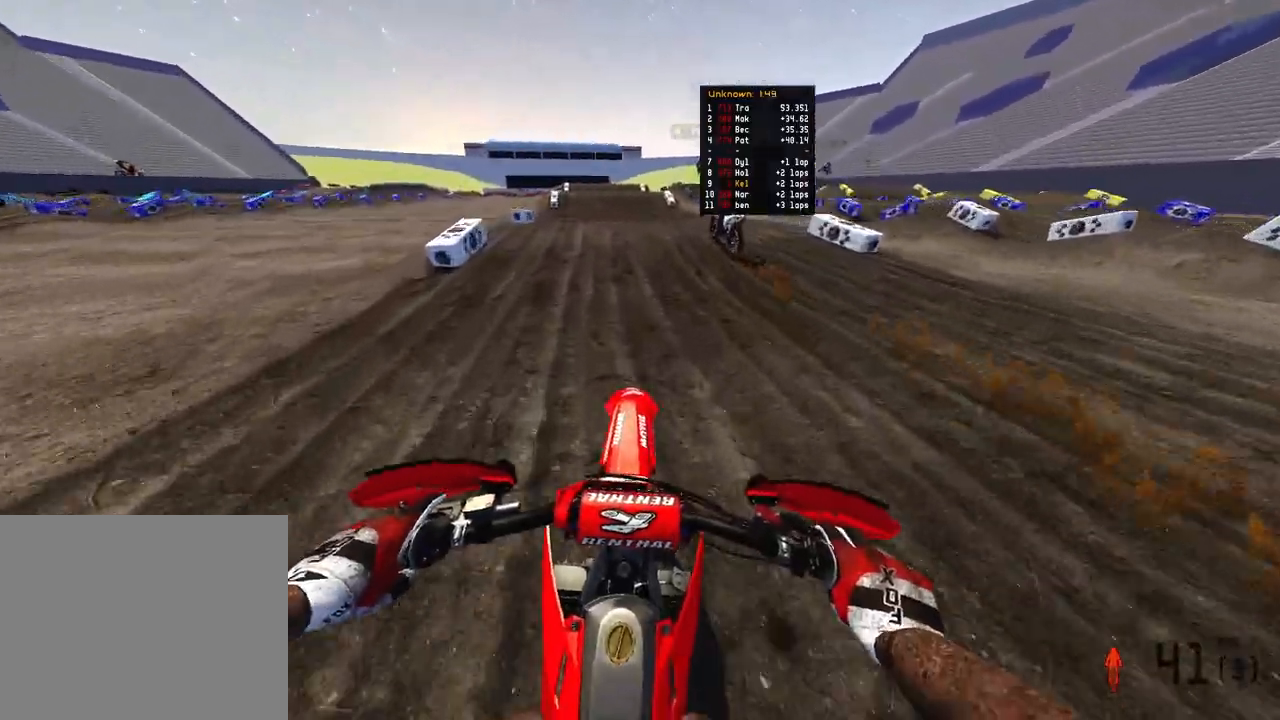
{"buttons": ["R2"], "left_stick": "up-left", "right_stick": "up", "events": [[17, "left_stick", "up-left"], [100, "right_stick", "center"], [367, "right_stick", "up"]]}
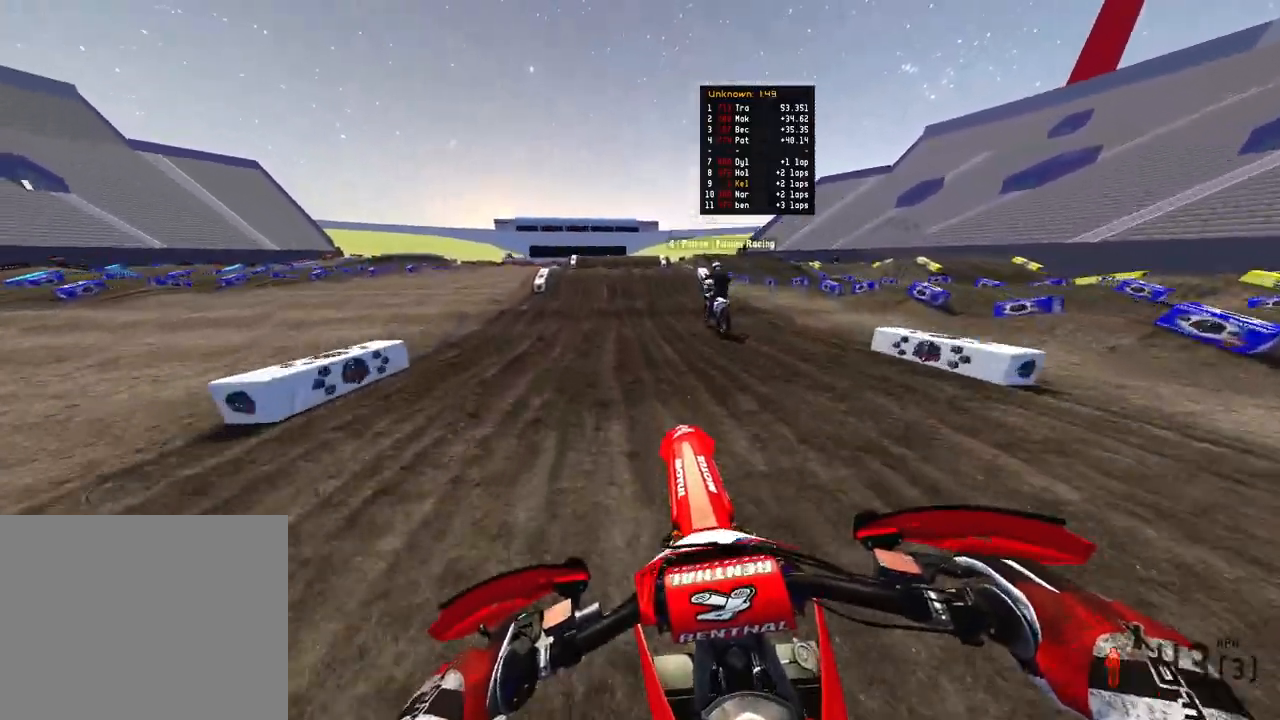
{"buttons": ["R2"], "left_stick": "center", "right_stick": "up", "events": [[133, "left_stick", "center"]]}
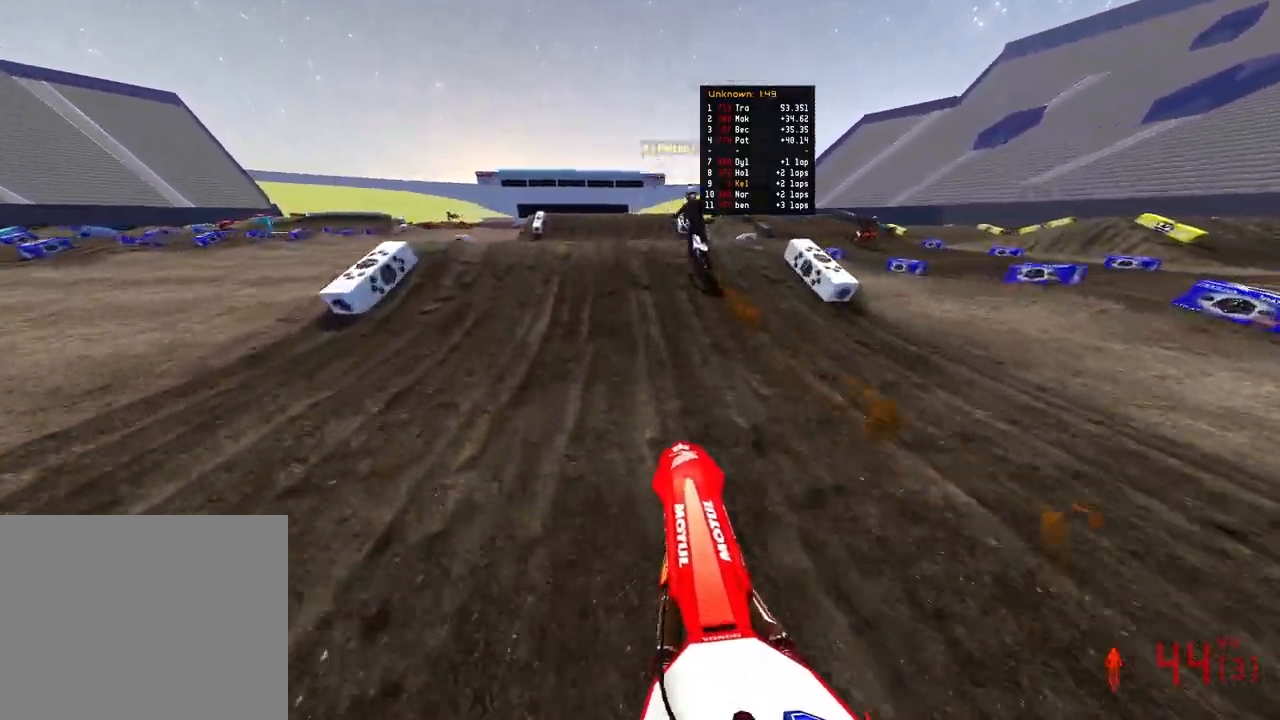
{"buttons": [], "left_stick": "up-left", "right_stick": "center", "events": [[67, "right_stick", "up-left"], [233, "right_stick", "up"], [433, "left_stick", "up-left"], [450, "right_stick", "center"], [467, "R2", "up"]]}
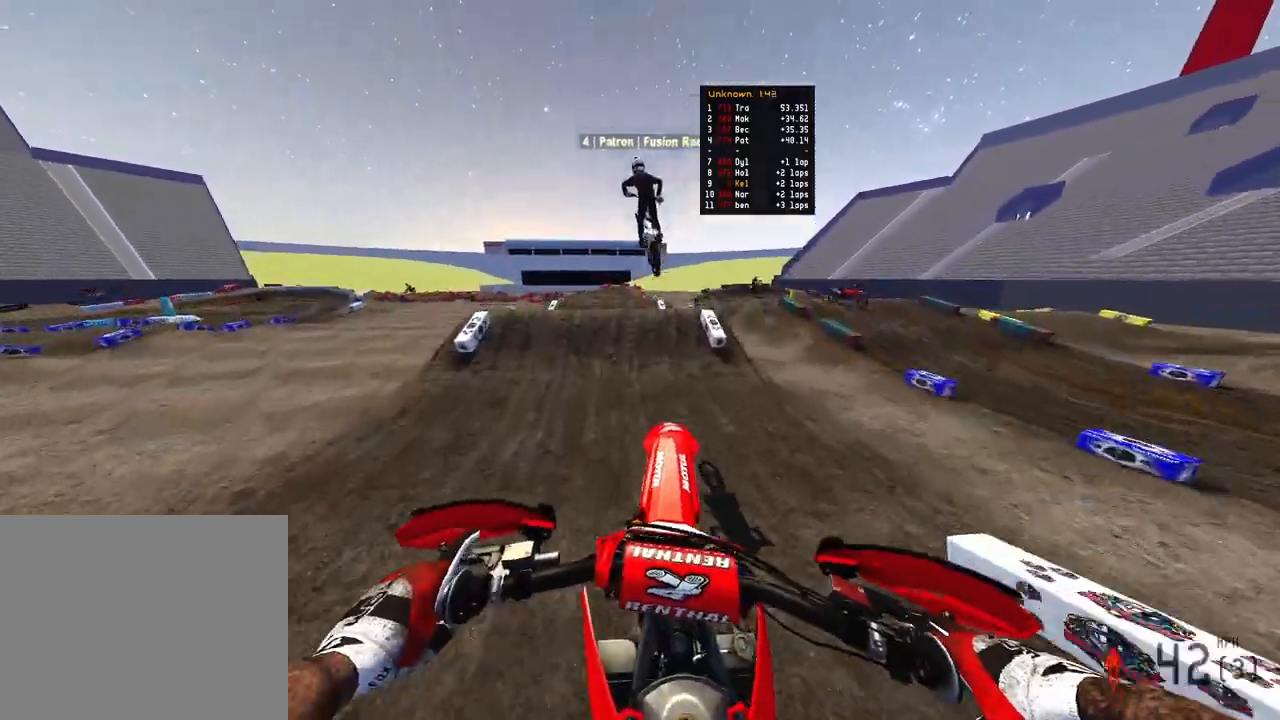
{"buttons": [], "left_stick": "up-left", "right_stick": "up", "events": [[467, "right_stick", "up"]]}
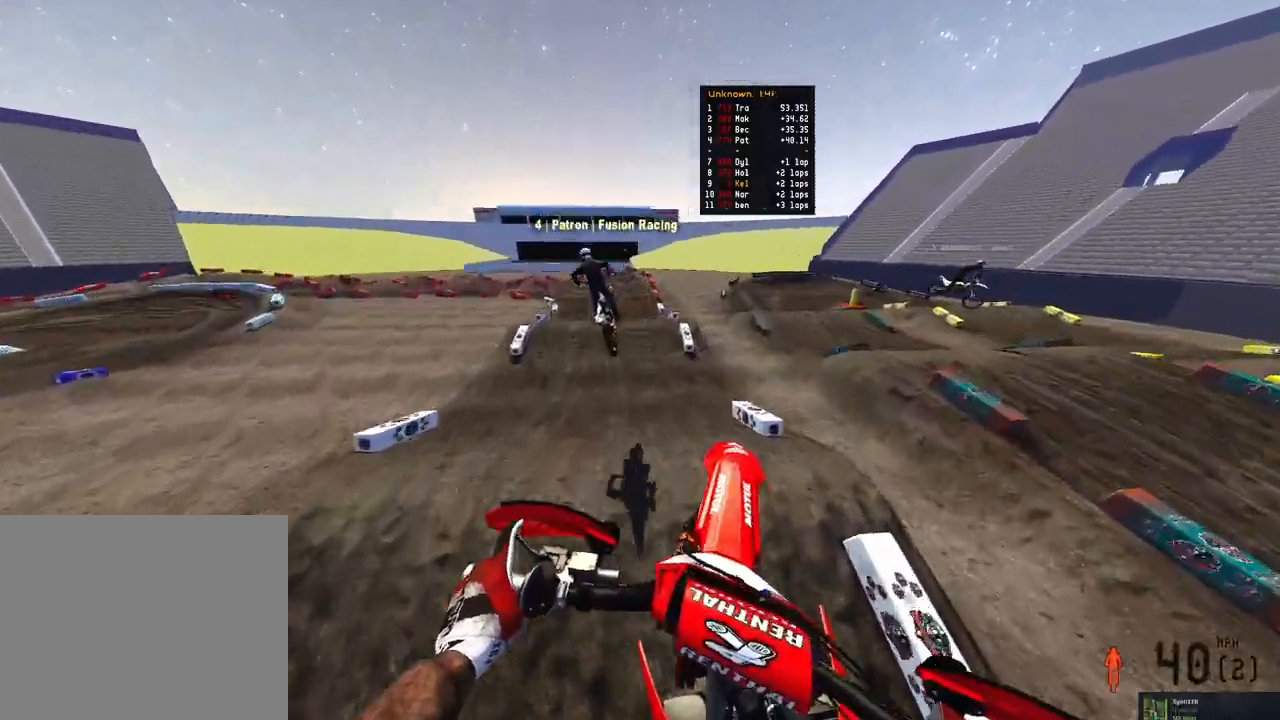
{"buttons": [], "left_stick": "up-left", "right_stick": "up-right", "events": [[500, "right_stick", "up-right"]]}
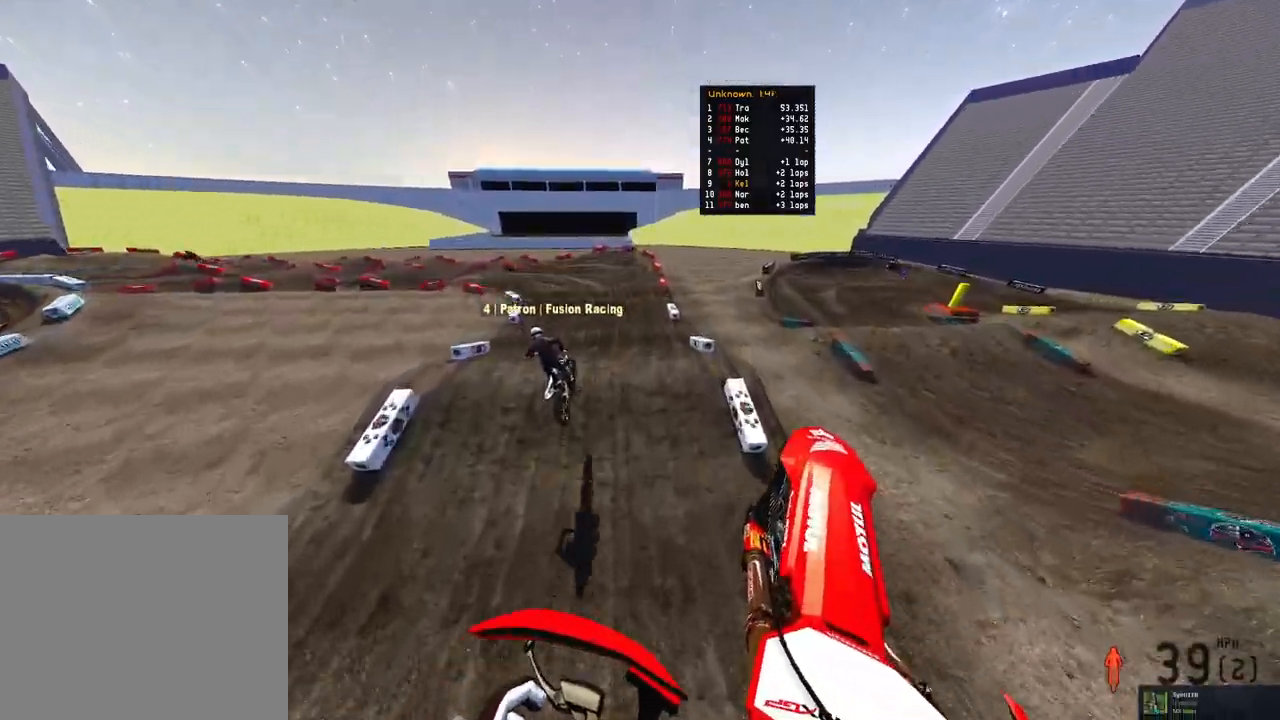
{"buttons": [], "left_stick": "up-left", "right_stick": "down-right", "events": [[217, "right_stick", "down-right"]]}
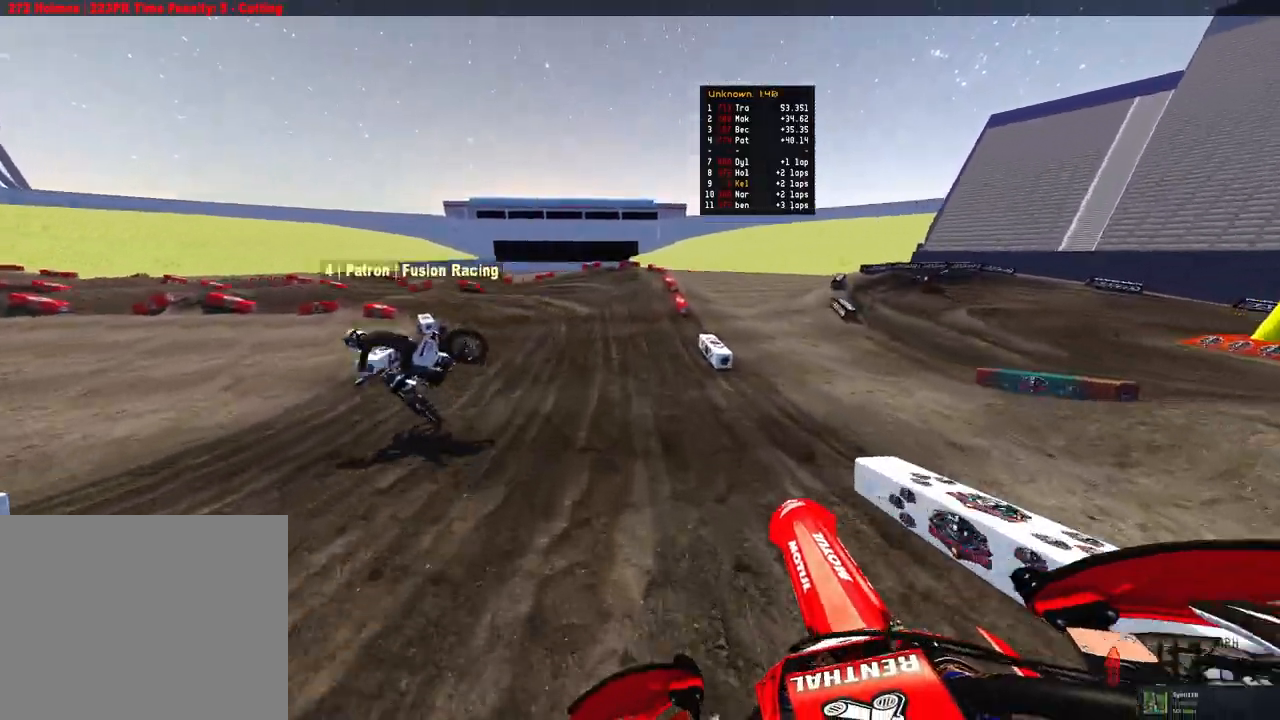
{"buttons": ["L2"], "left_stick": "up-left", "right_stick": "down-right", "events": [[300, "R2", "down"], [433, "L2", "down"], [433, "R2", "up"]]}
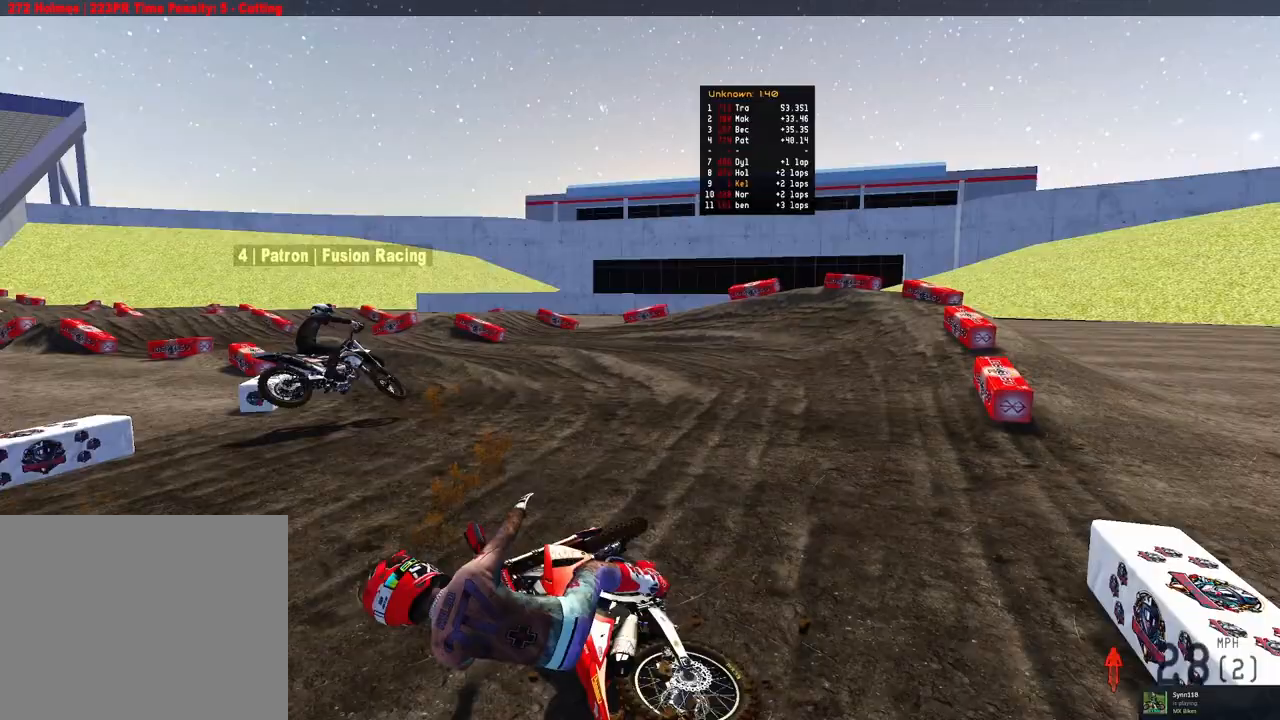
{"buttons": [], "left_stick": "center", "right_stick": "center", "events": [[67, "L2", "up"], [167, "left_stick", "center"], [233, "right_stick", "center"]]}
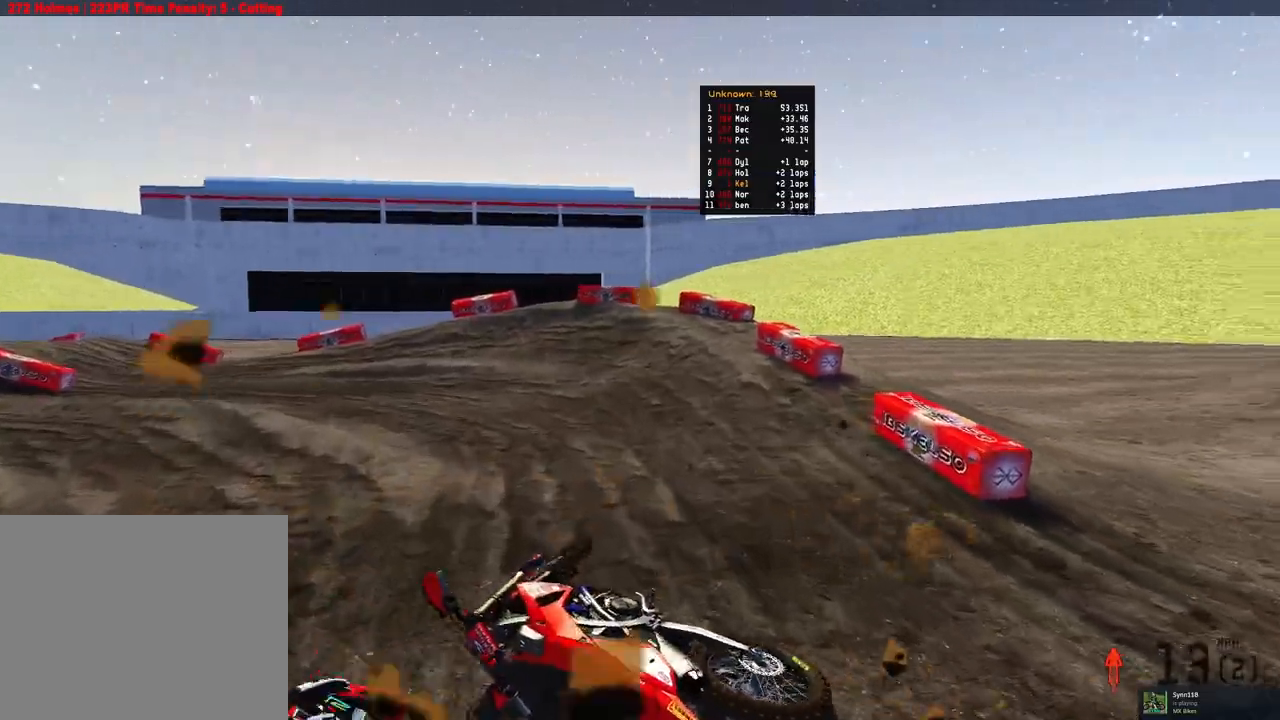
{"buttons": [], "left_stick": "center", "right_stick": "center", "events": []}
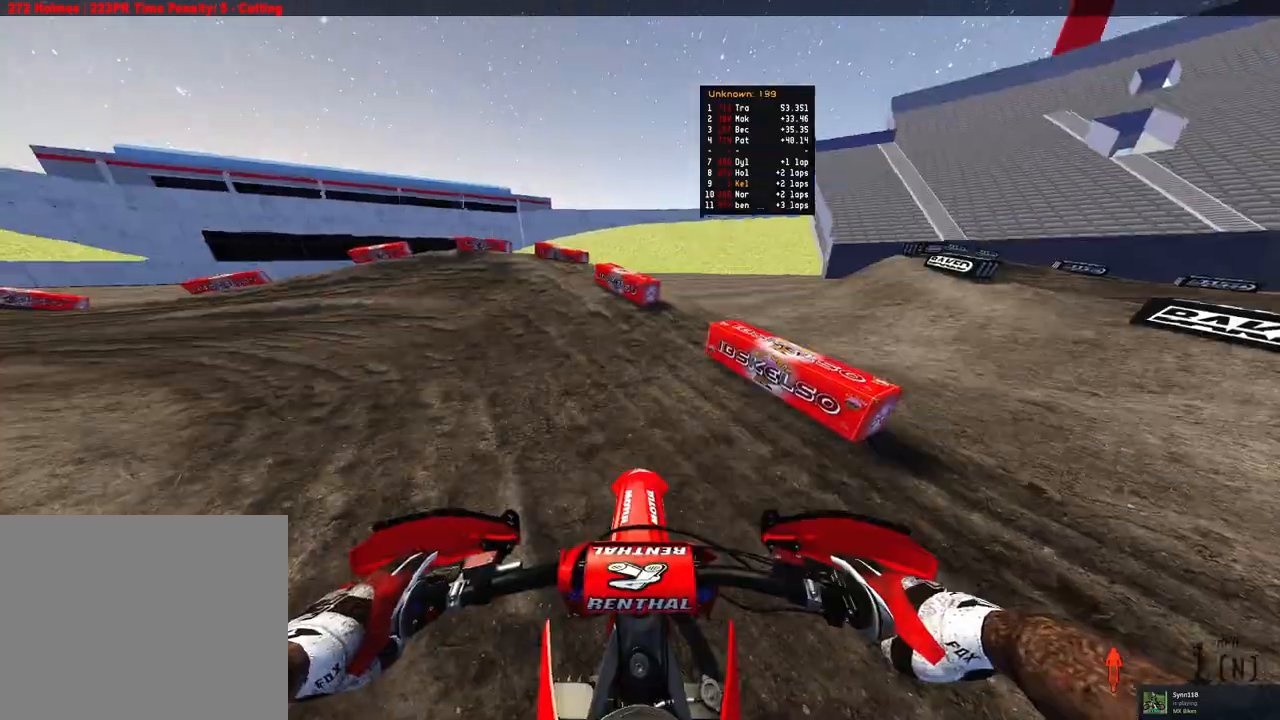
{"buttons": ["R2"], "left_stick": "down-left", "right_stick": "center", "events": [[33, "DPAD_UP", "down"], [50, "DPAD_LEFT", "down"], [117, "DPAD_LEFT", "up"], [183, "left_stick", "up-left"], [233, "R2", "down"], [317, "DPAD_UP", "up"], [467, "left_stick", "down-left"]]}
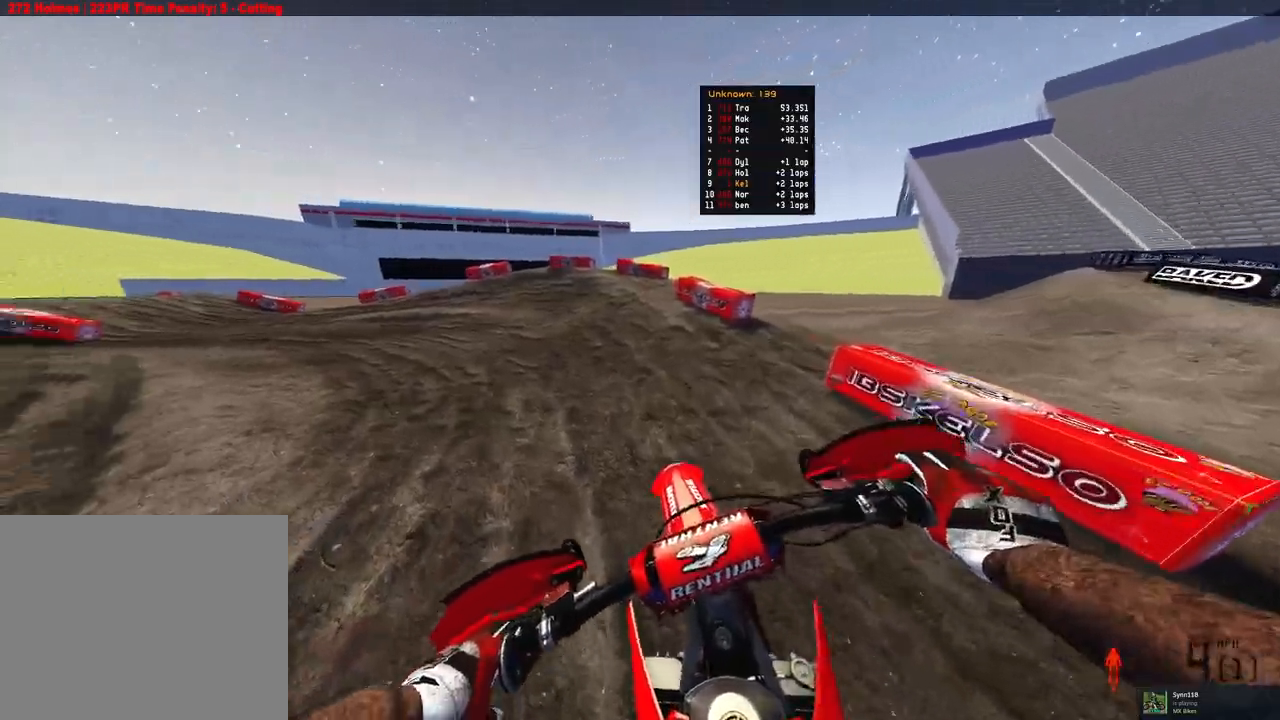
{"buttons": ["R2"], "left_stick": "up-left", "right_stick": "center", "events": [[67, "left_stick", "left"], [183, "R2", "up"], [317, "R2", "down"], [317, "left_stick", "up-left"]]}
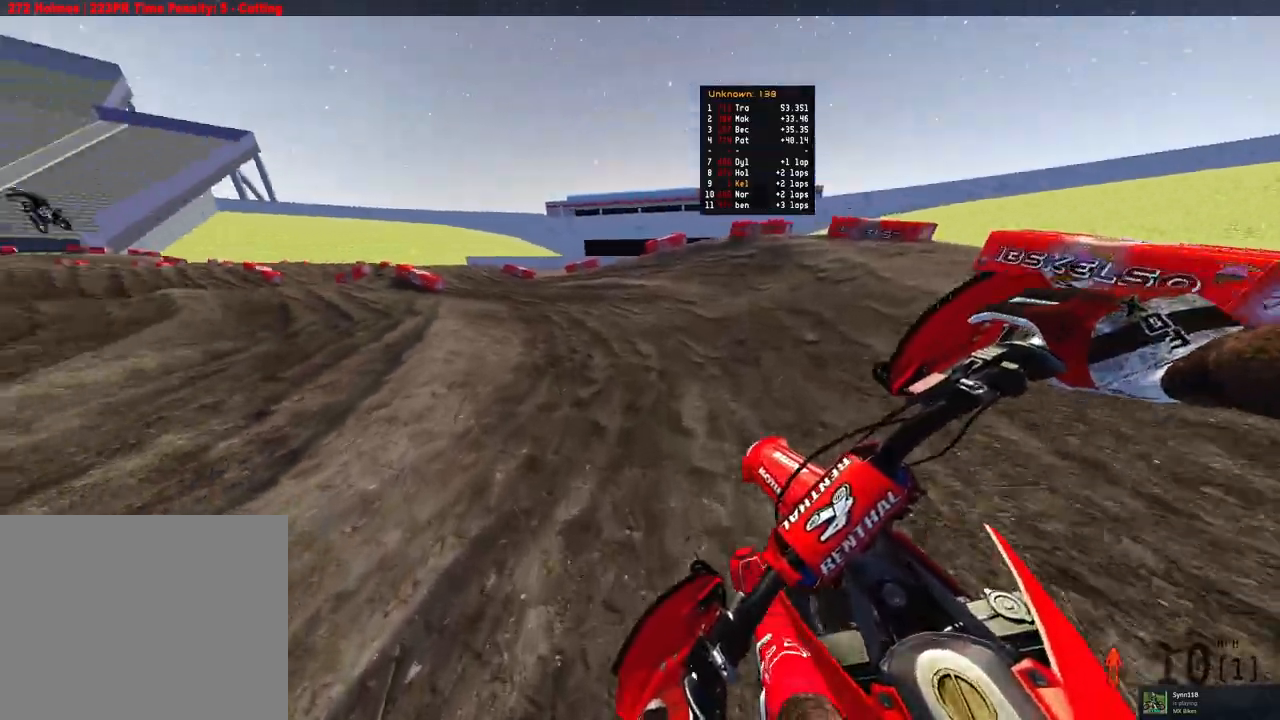
{"buttons": ["R2"], "left_stick": "up", "right_stick": "up-left", "events": [[67, "right_stick", "up"], [183, "right_stick", "left"], [317, "right_stick", "up-left"], [383, "left_stick", "up"]]}
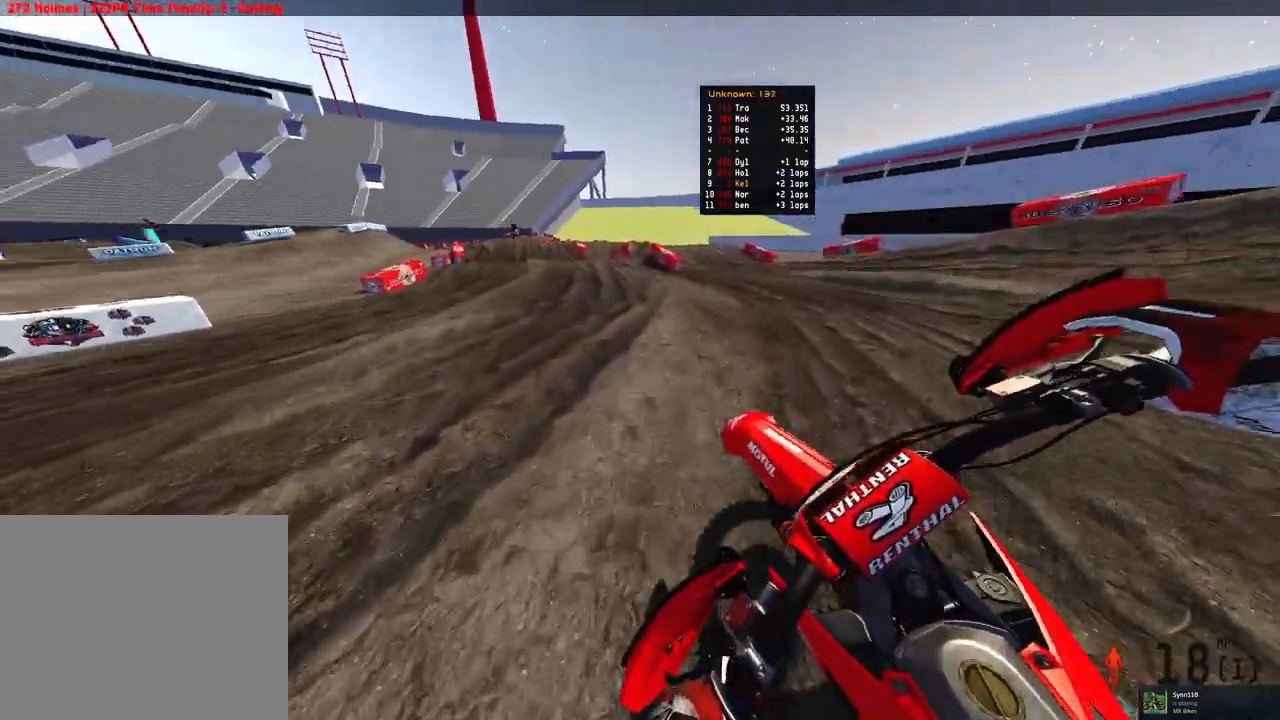
{"buttons": ["R2"], "left_stick": "up-left", "right_stick": "center", "events": [[267, "left_stick", "center"], [283, "right_stick", "center"], [367, "TOUCHPAD", "down"], [483, "TOUCHPAD", "up"], [500, "left_stick", "up-left"]]}
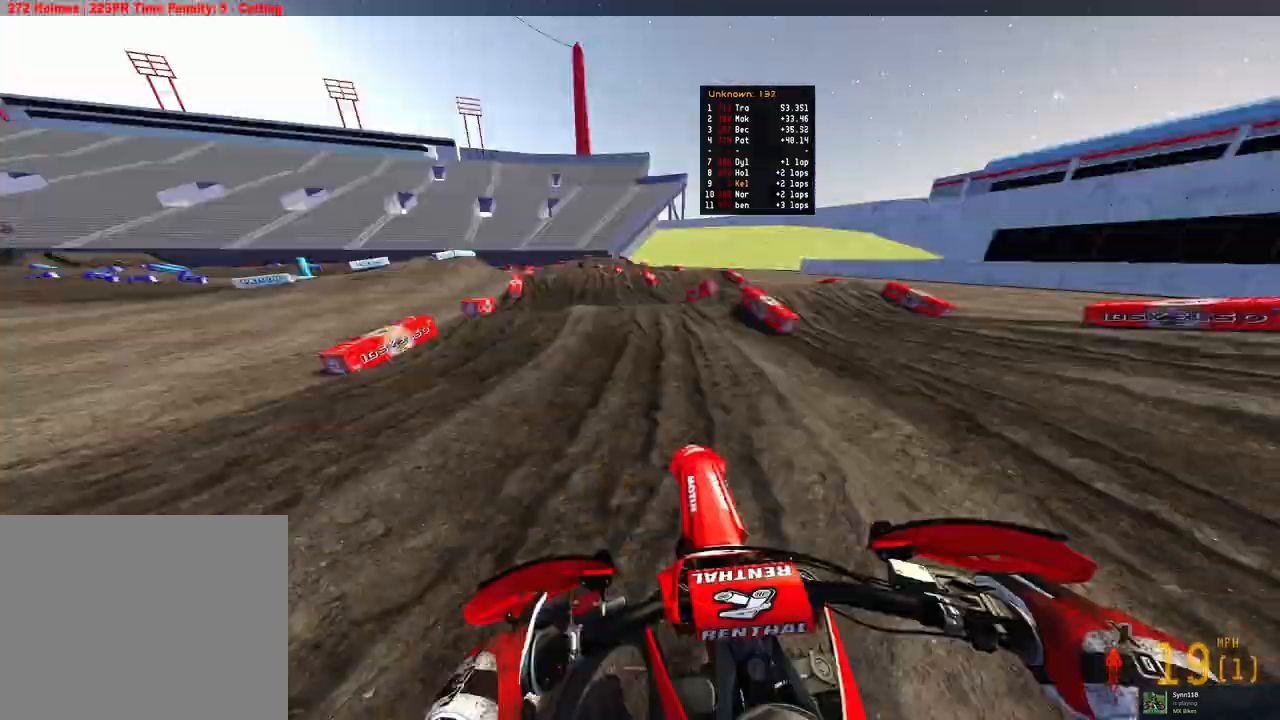
{"buttons": ["R2"], "left_stick": "up-left", "right_stick": "up-left", "events": [[67, "R2", "up"], [183, "R2", "down"], [317, "right_stick", "up-left"]]}
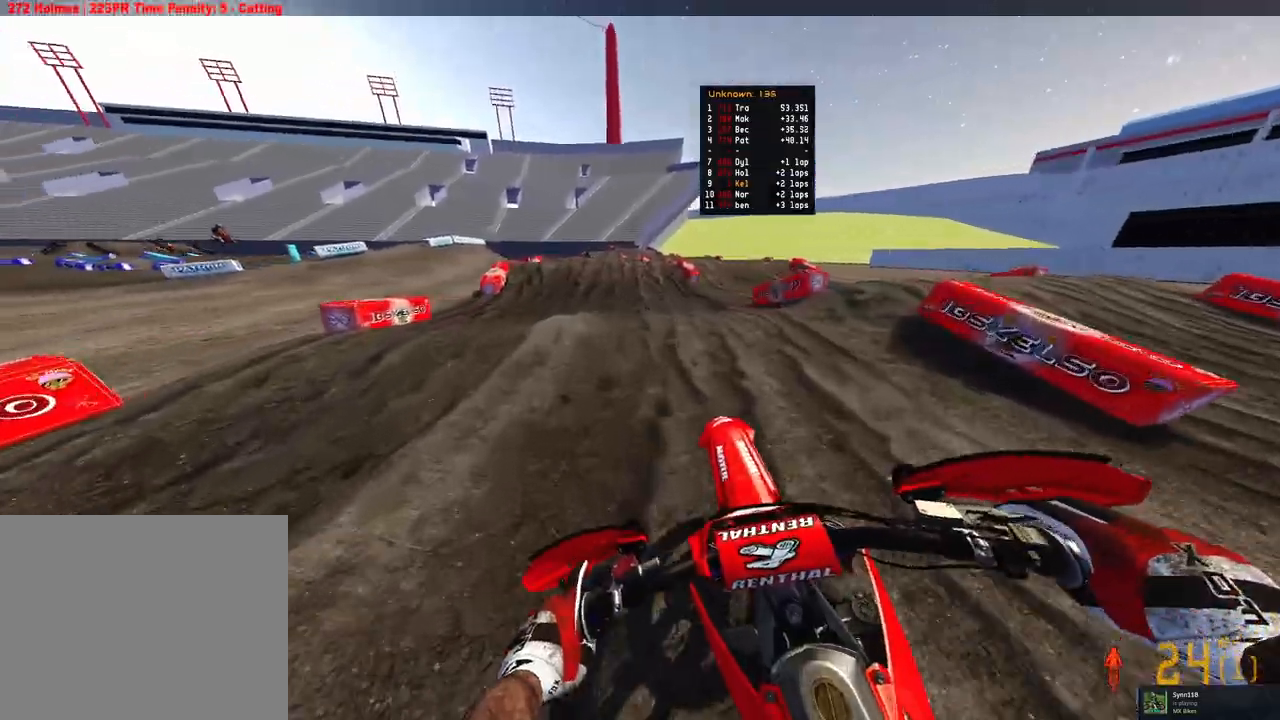
{"buttons": ["R2"], "left_stick": "right", "right_stick": "up-left", "events": [[117, "right_stick", "up"], [217, "right_stick", "center"], [300, "R2", "up"], [317, "left_stick", "center"], [383, "R2", "down"], [400, "left_stick", "right"], [450, "right_stick", "up-left"]]}
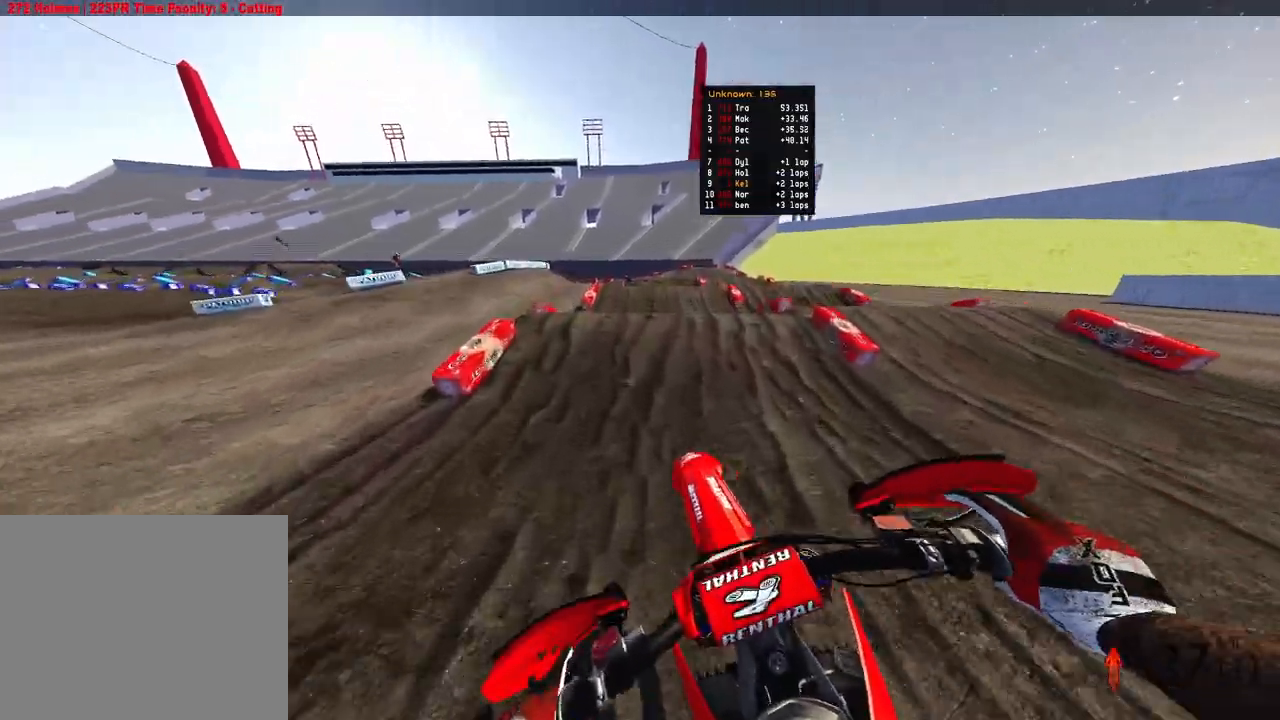
{"buttons": ["R2"], "left_stick": "center", "right_stick": "up-left", "events": [[183, "right_stick", "down-left"], [283, "left_stick", "center"], [433, "right_stick", "up-left"]]}
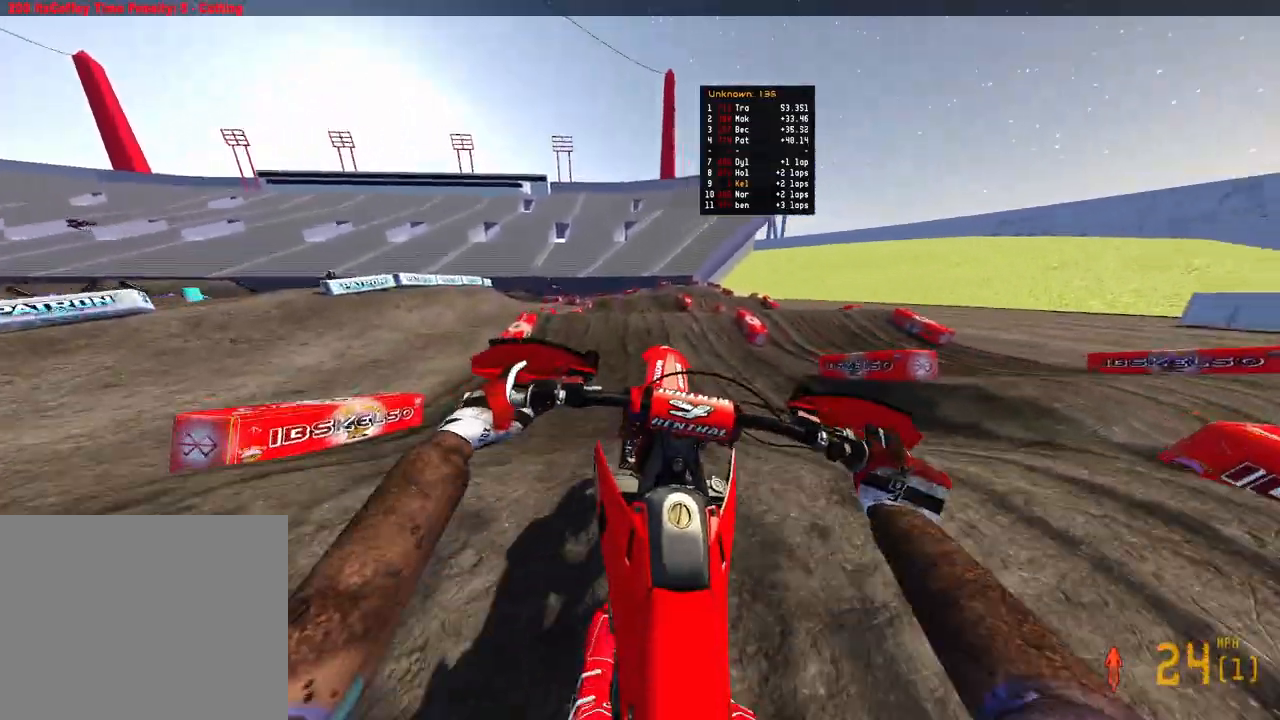
{"buttons": ["R2"], "left_stick": "center", "right_stick": "up-left", "events": [[167, "left_stick", "right"], [500, "left_stick", "center"]]}
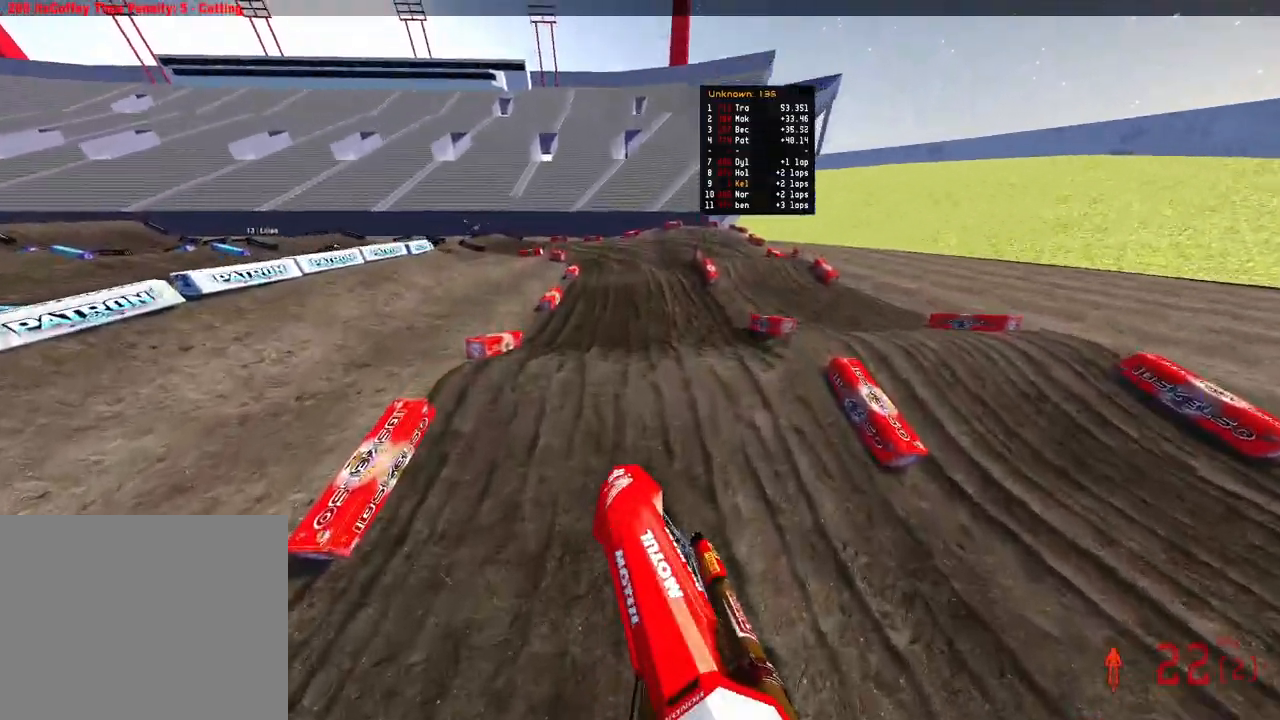
{"buttons": ["R2"], "left_stick": "up-left", "right_stick": "up-left", "events": [[367, "left_stick", "up-left"]]}
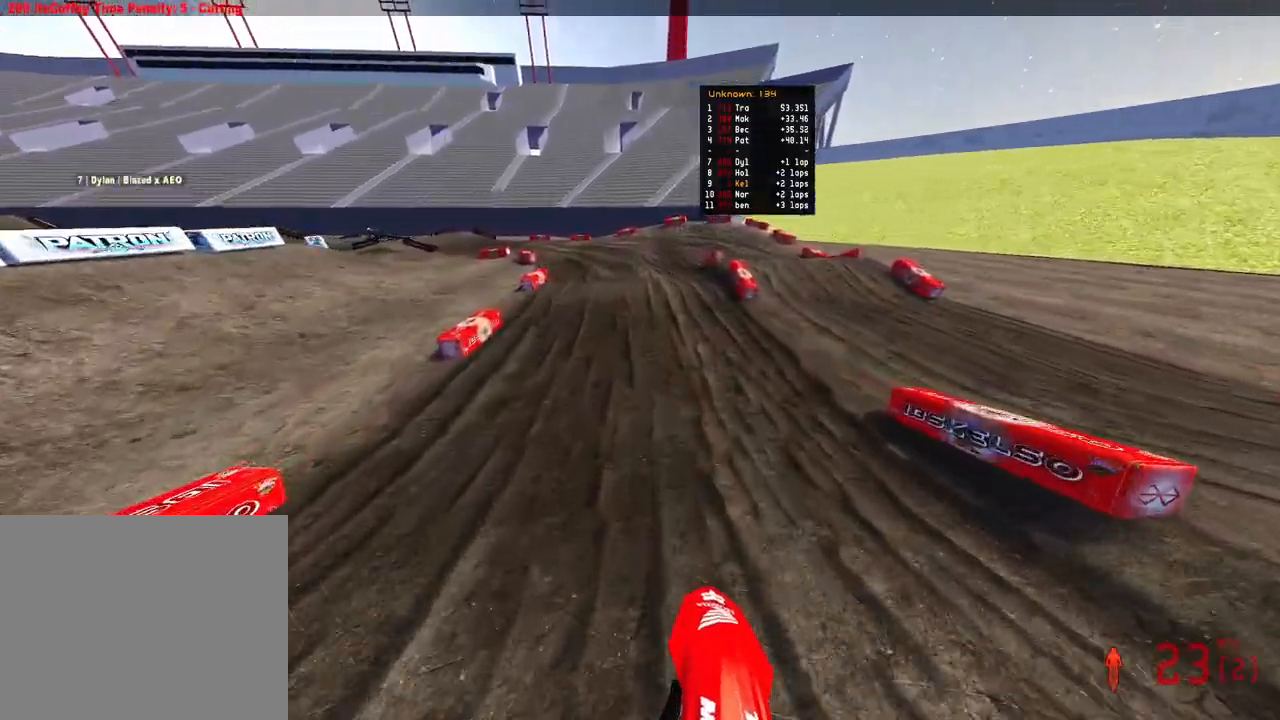
{"buttons": ["R2"], "left_stick": "up-left", "right_stick": "up-left", "events": [[133, "left_stick", "up"], [367, "left_stick", "up-left"]]}
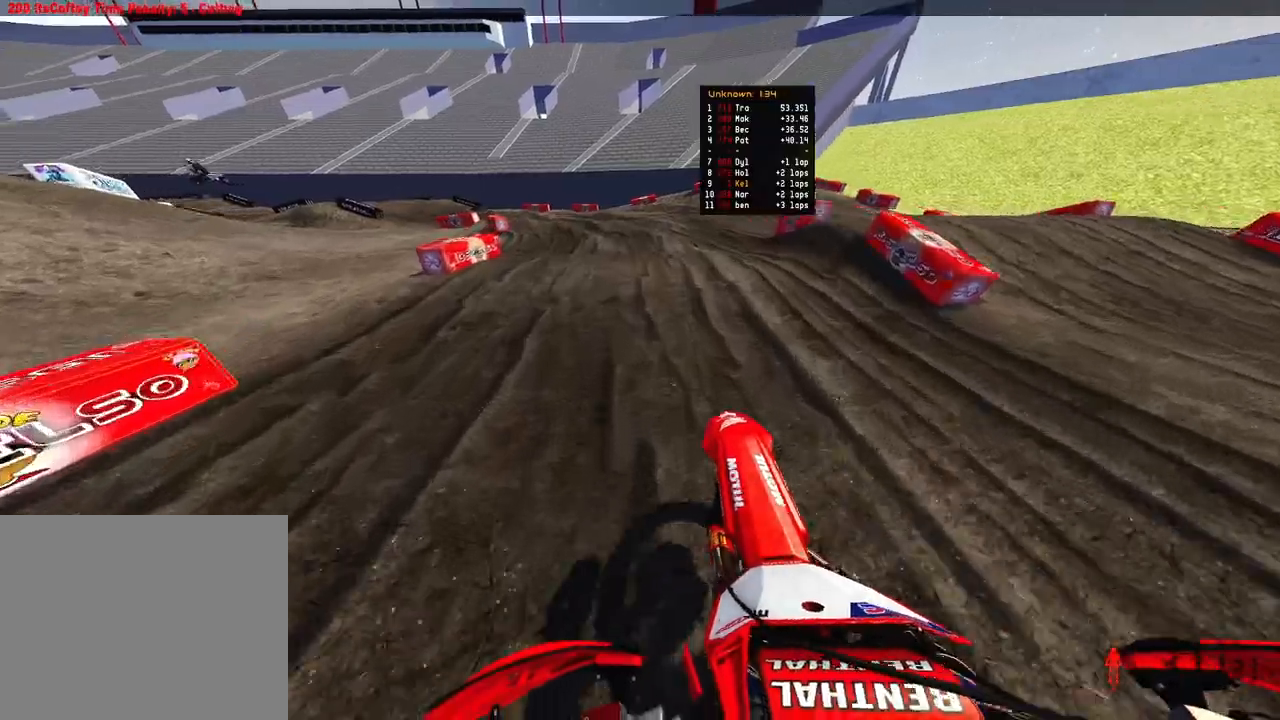
{"buttons": ["R2"], "left_stick": "up-left", "right_stick": "down-left", "events": [[67, "left_stick", "up"], [133, "right_stick", "down-left"], [217, "R2", "up"], [250, "left_stick", "up-left"], [467, "R2", "down"]]}